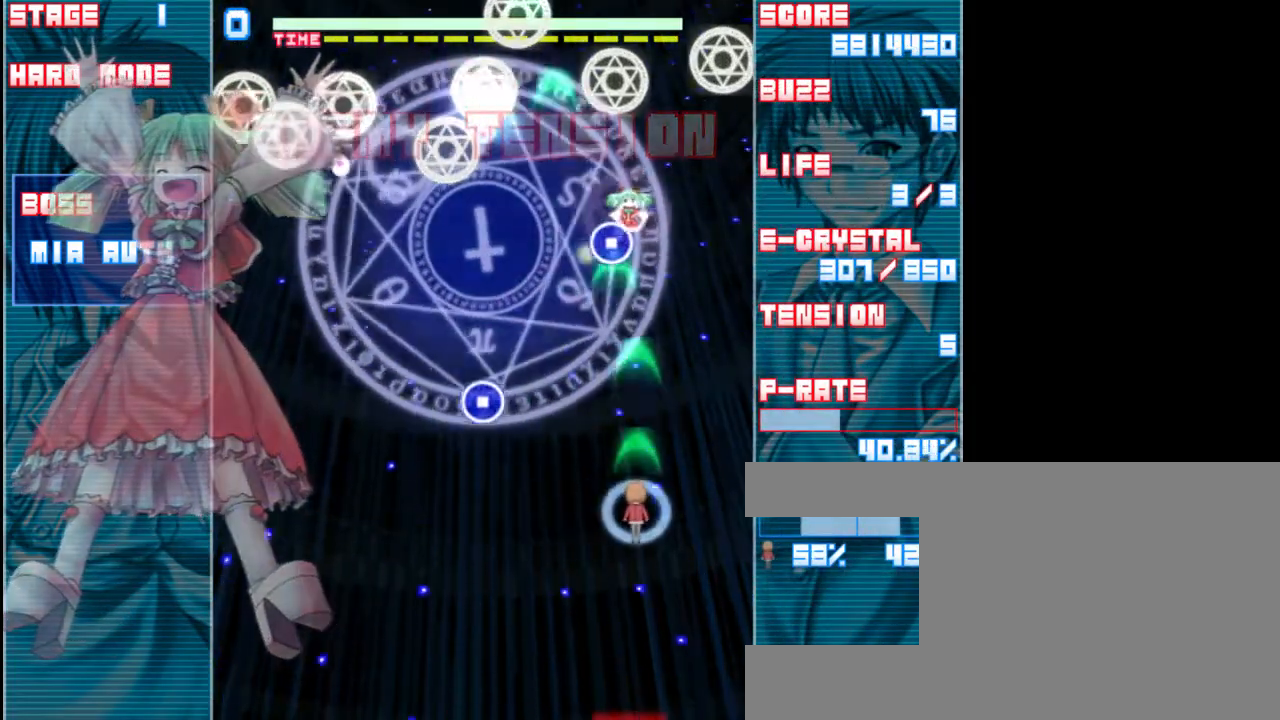
Gameplay with keyboard; each line is a JSON object with the keys held at the frame after it. "events" lists presses ("down") and releases ("up") of "a", "c", "d", "down", "left", "right", "s", "shift", "up", "x" and "z" between this image and that frame as [ms after this image, input, new state], when the widget could be followed in between. No other keys are recorded. Mouse input is not recorded.
{"keys": ["z"], "events": []}
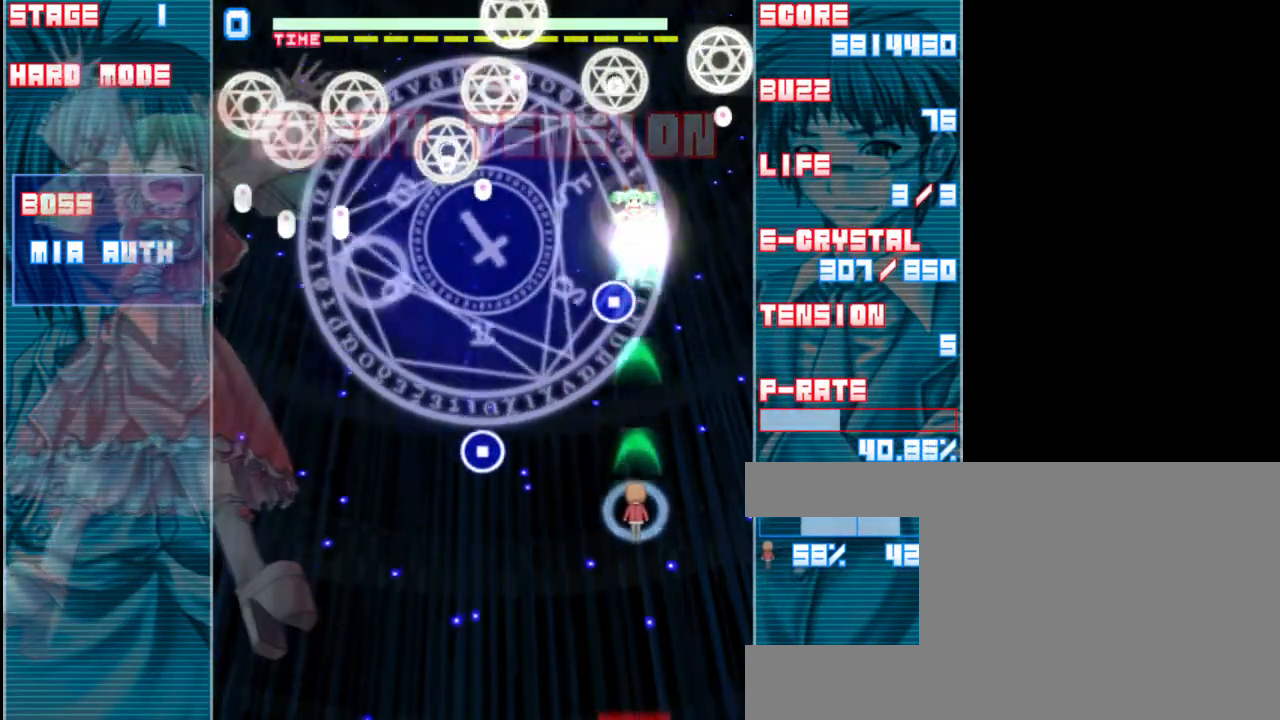
{"keys": ["z"], "events": [[400, "left", "down"], [450, "left", "up"]]}
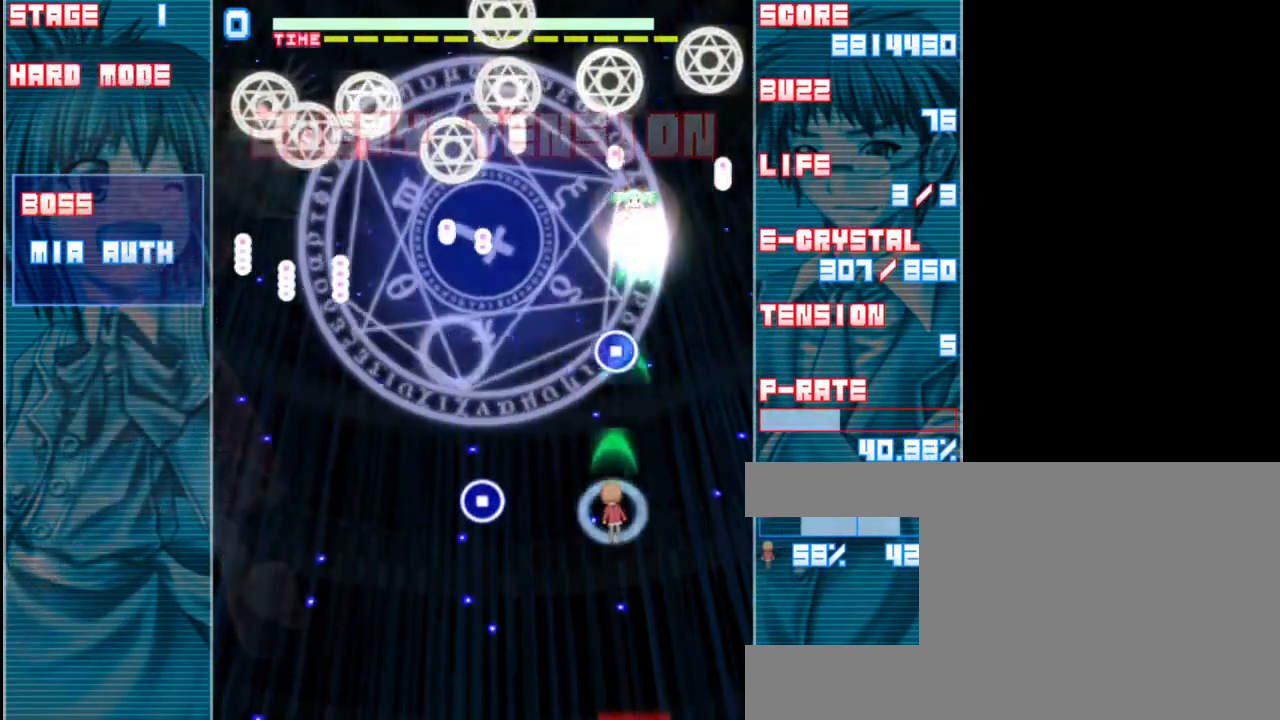
{"keys": ["z"], "events": [[300, "left", "down"], [417, "left", "up"]]}
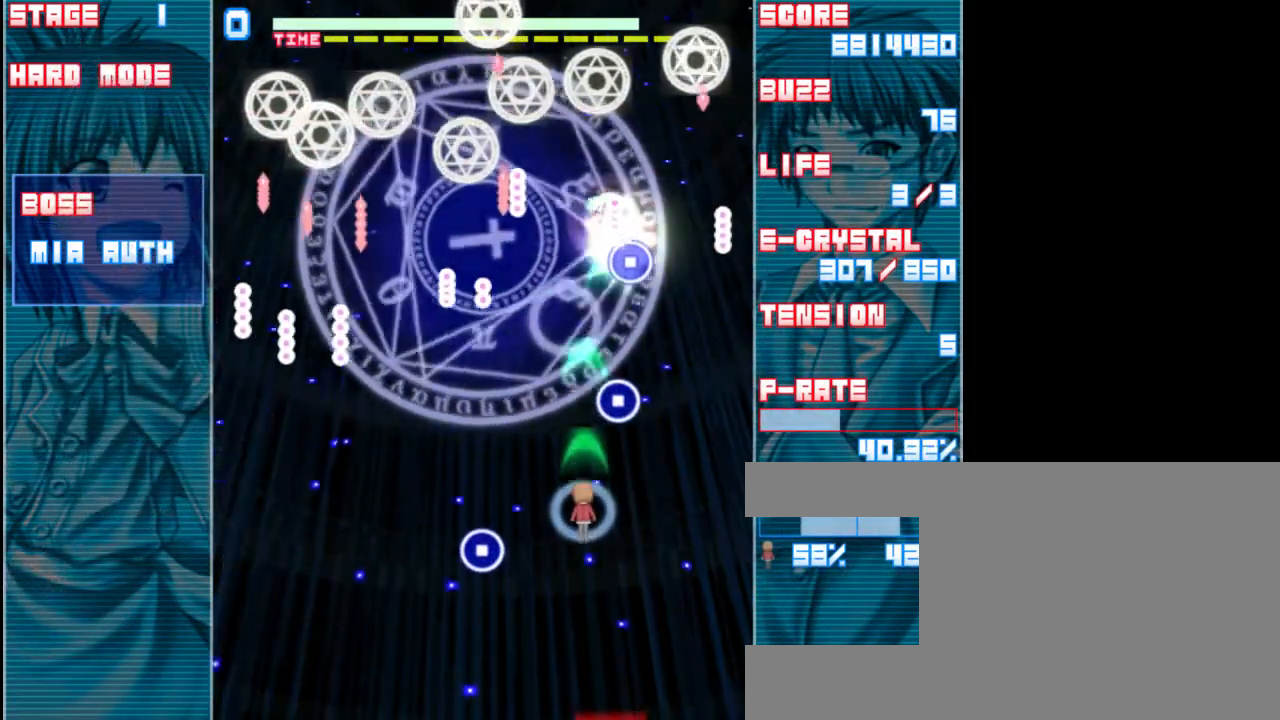
{"keys": ["left", "z"], "events": [[150, "left", "down"], [283, "left", "up"], [350, "a", "down"], [417, "left", "down"], [483, "a", "up"]]}
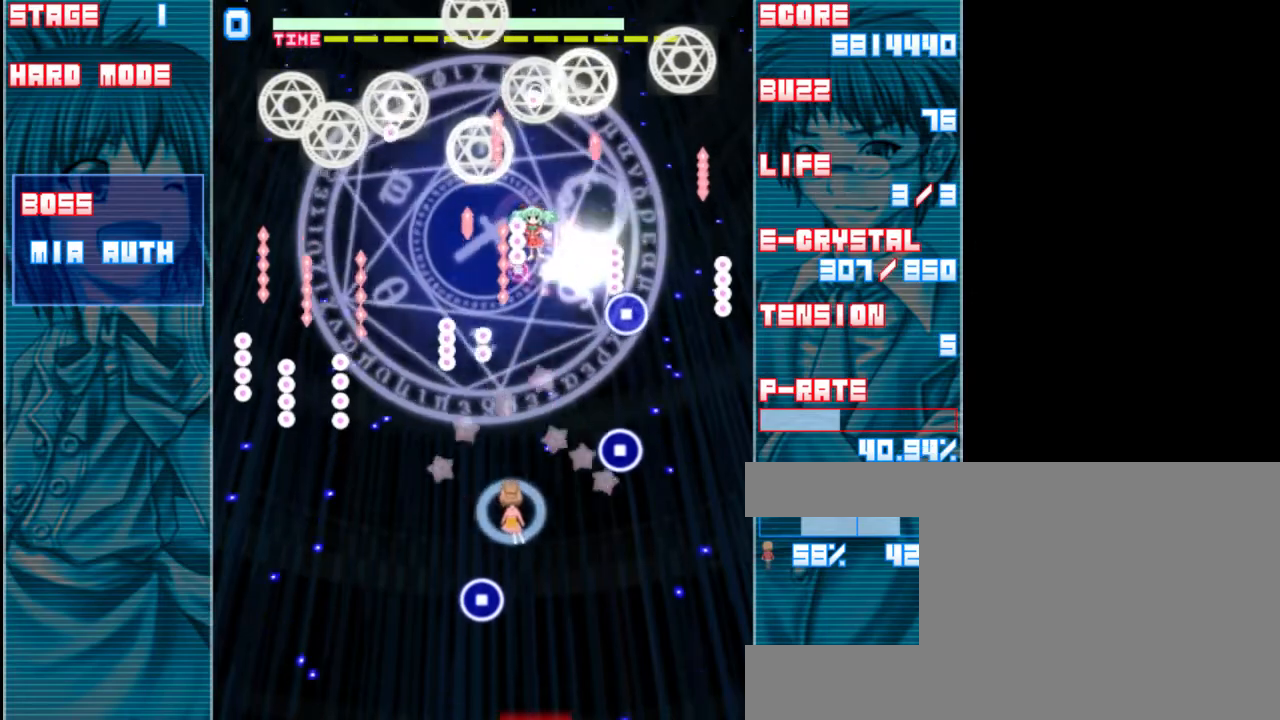
{"keys": ["z"], "events": [[50, "left", "up"], [183, "up", "down"], [250, "left", "down"], [317, "up", "up"], [383, "left", "up"]]}
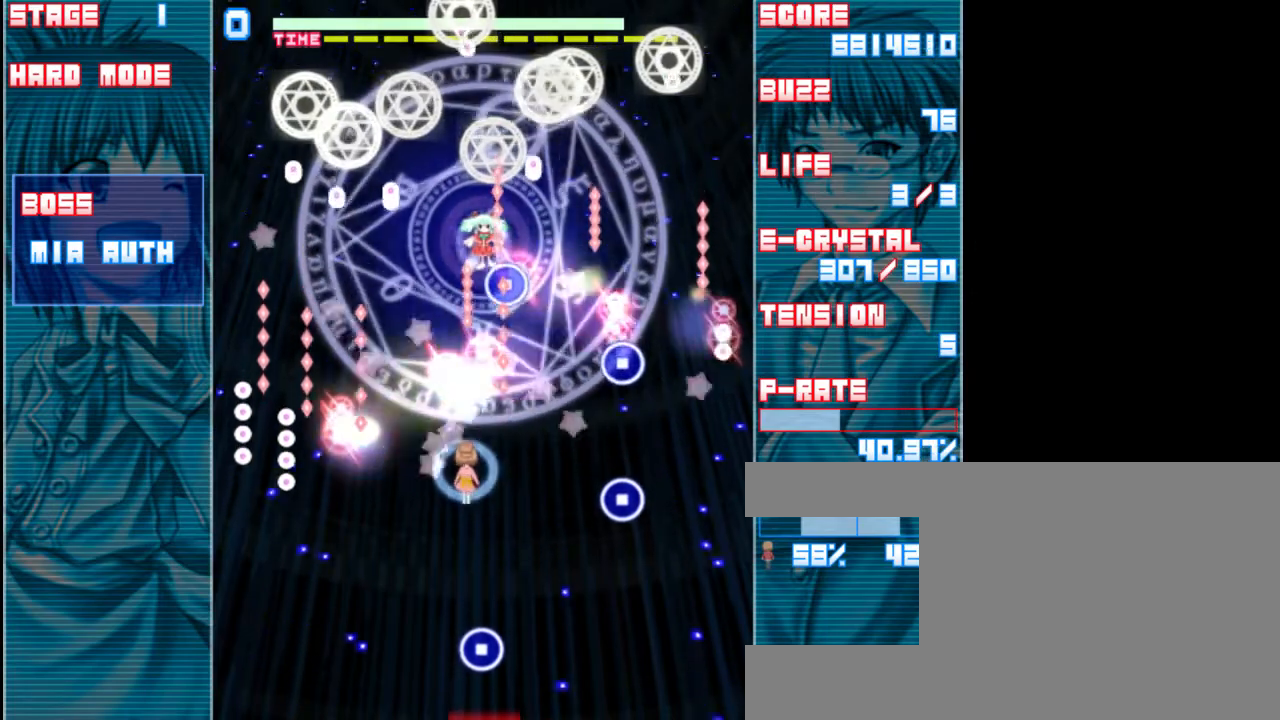
{"keys": ["z"], "events": [[50, "a", "down"], [183, "a", "up"], [250, "left", "down"], [283, "left", "up"], [317, "down", "down"], [383, "down", "up"]]}
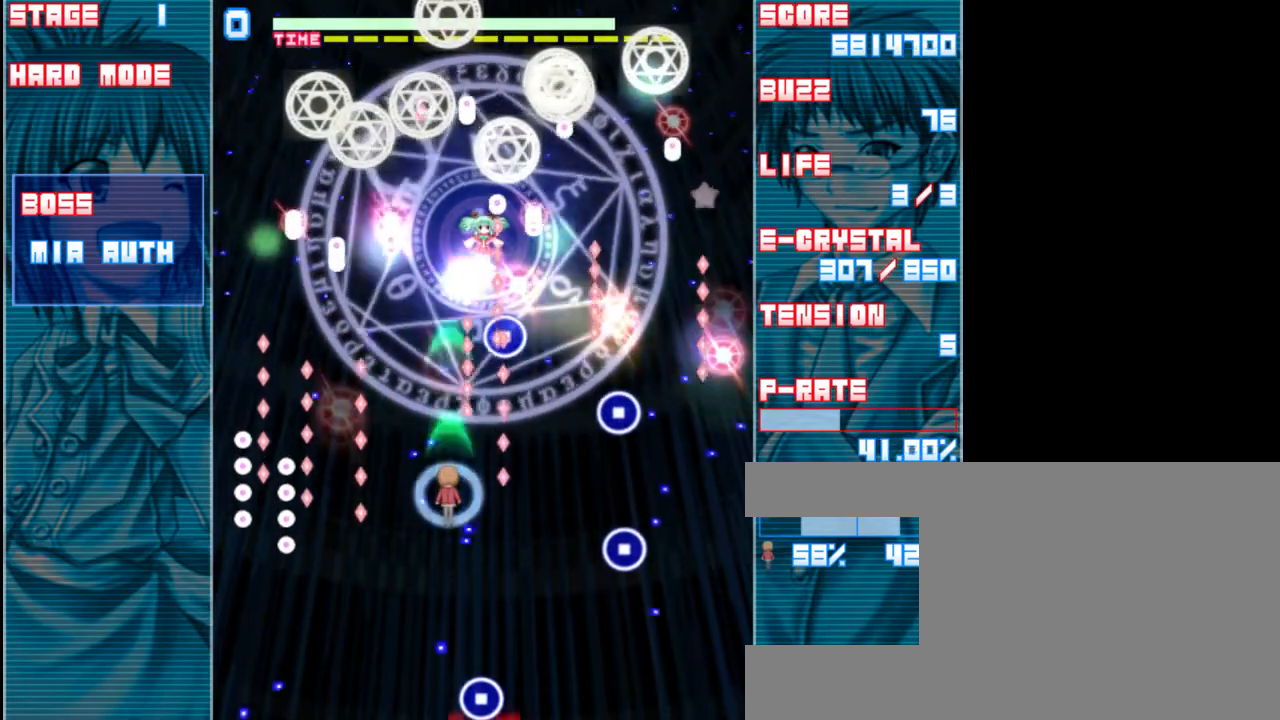
{"keys": ["z"], "events": [[250, "left", "down"], [317, "left", "up"]]}
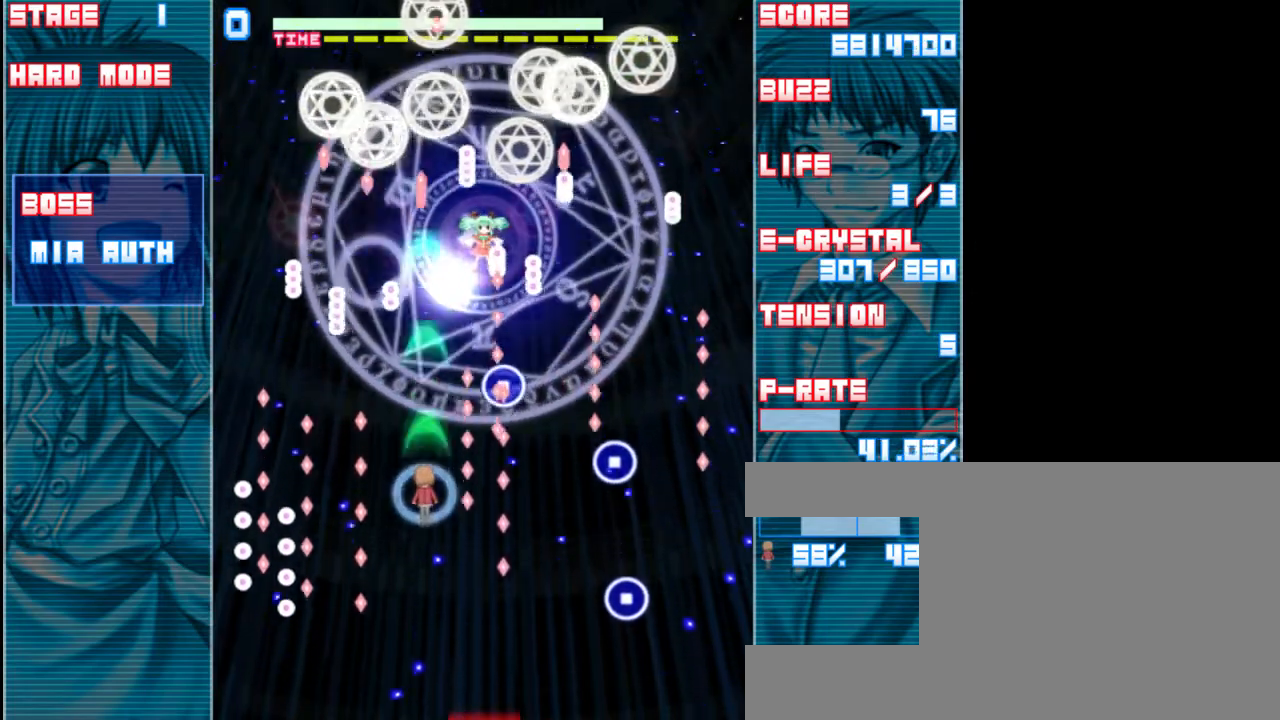
{"keys": ["z"], "events": [[17, "a", "down"], [83, "up", "down"], [150, "left", "down"], [183, "a", "up"], [250, "left", "up"], [250, "up", "up"]]}
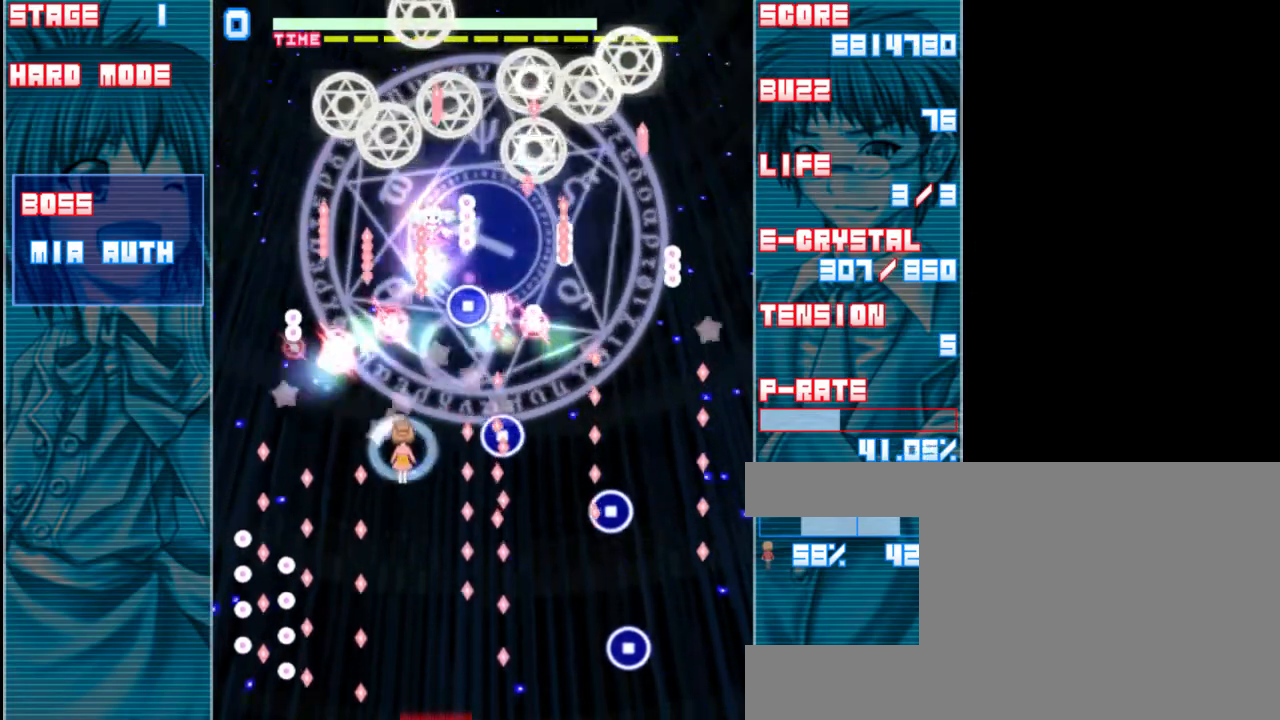
{"keys": ["z"], "events": [[50, "up", "down"], [83, "left", "down"], [150, "up", "up"], [283, "a", "down"], [317, "down", "down"], [317, "left", "up"], [350, "down", "up"], [383, "a", "up"]]}
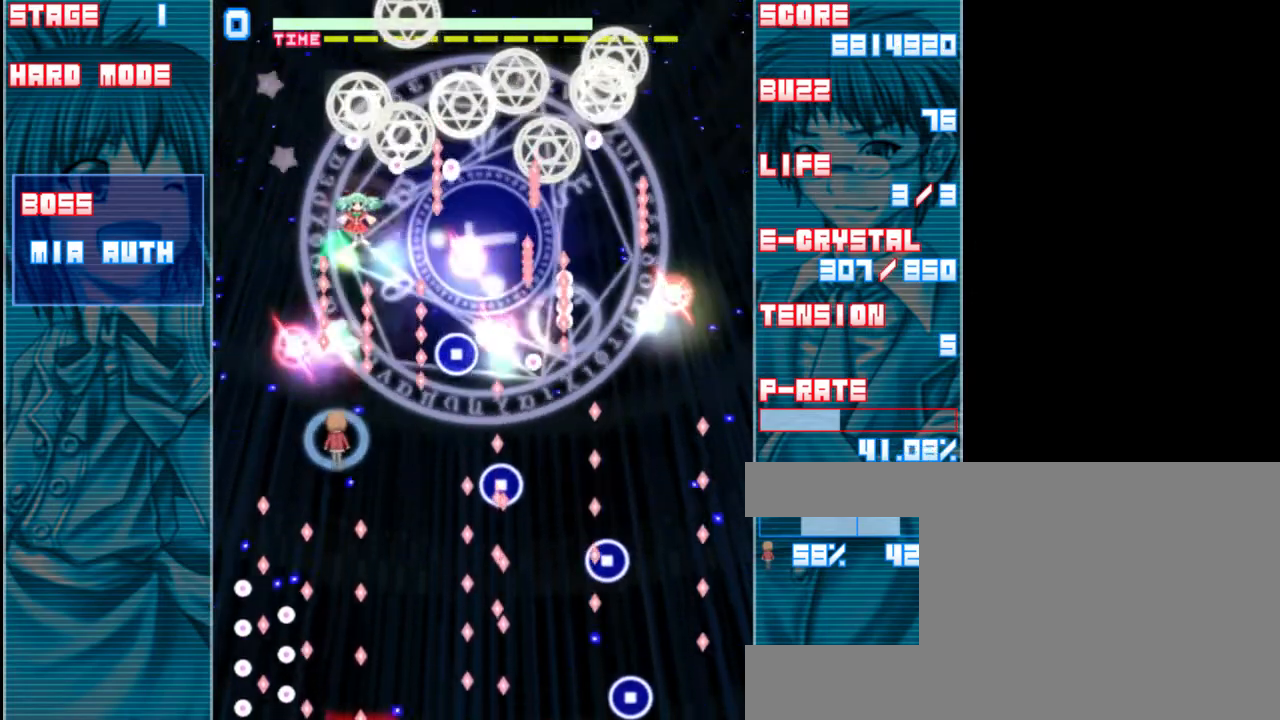
{"keys": ["z"], "events": [[50, "down", "down"], [117, "down", "up"], [417, "right", "down"], [450, "right", "up"]]}
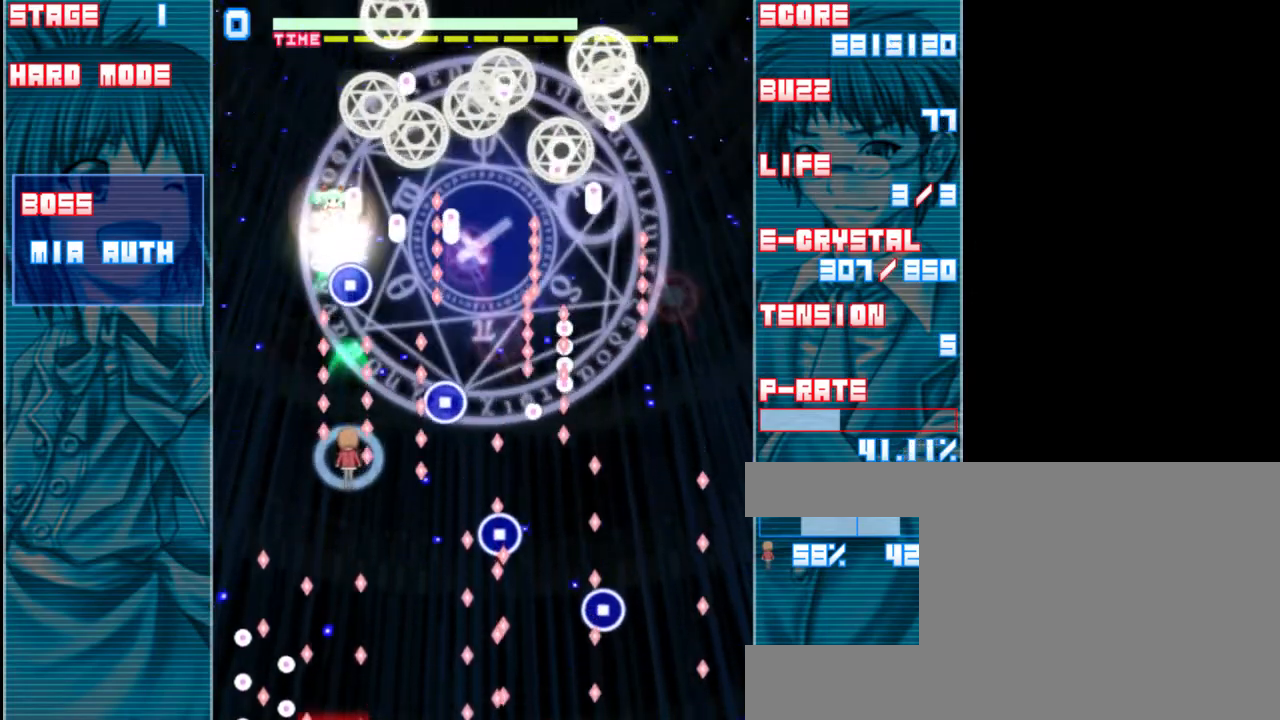
{"keys": ["z"], "events": [[117, "down", "down"], [183, "down", "up"], [350, "down", "down"], [417, "down", "up"]]}
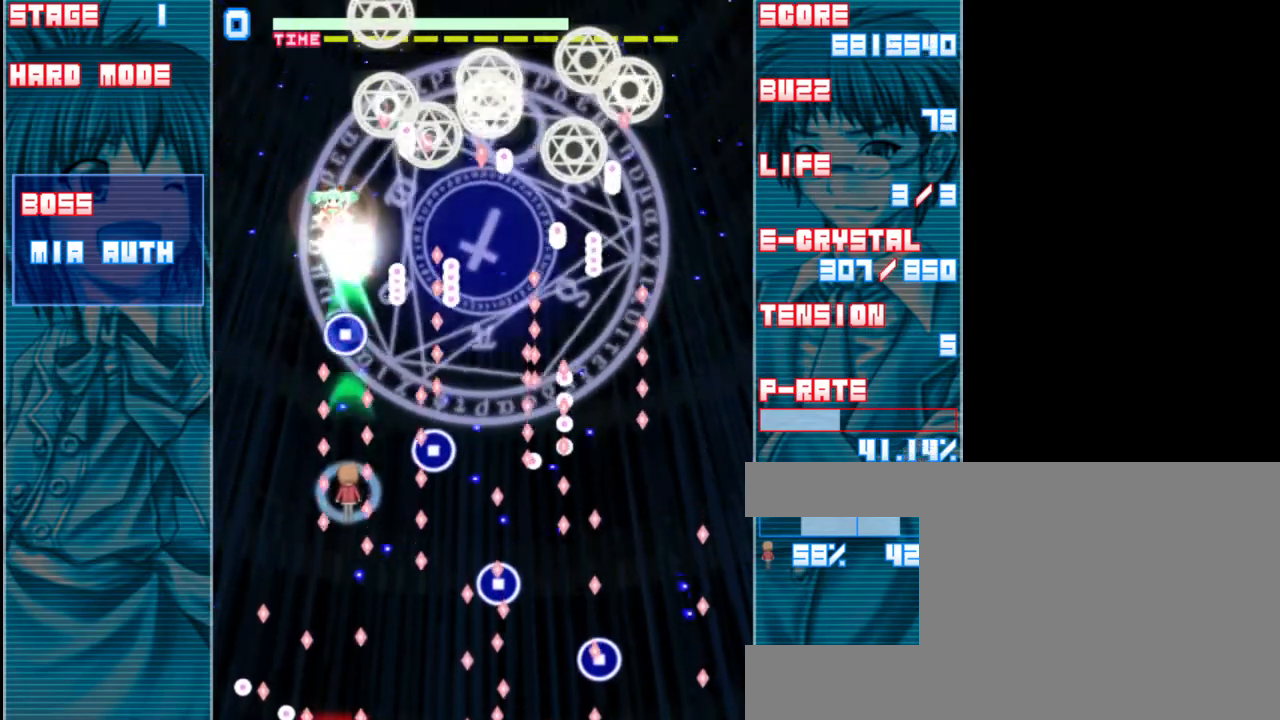
{"keys": ["a", "z"], "events": [[150, "up", "down"], [250, "up", "up"], [417, "a", "down"]]}
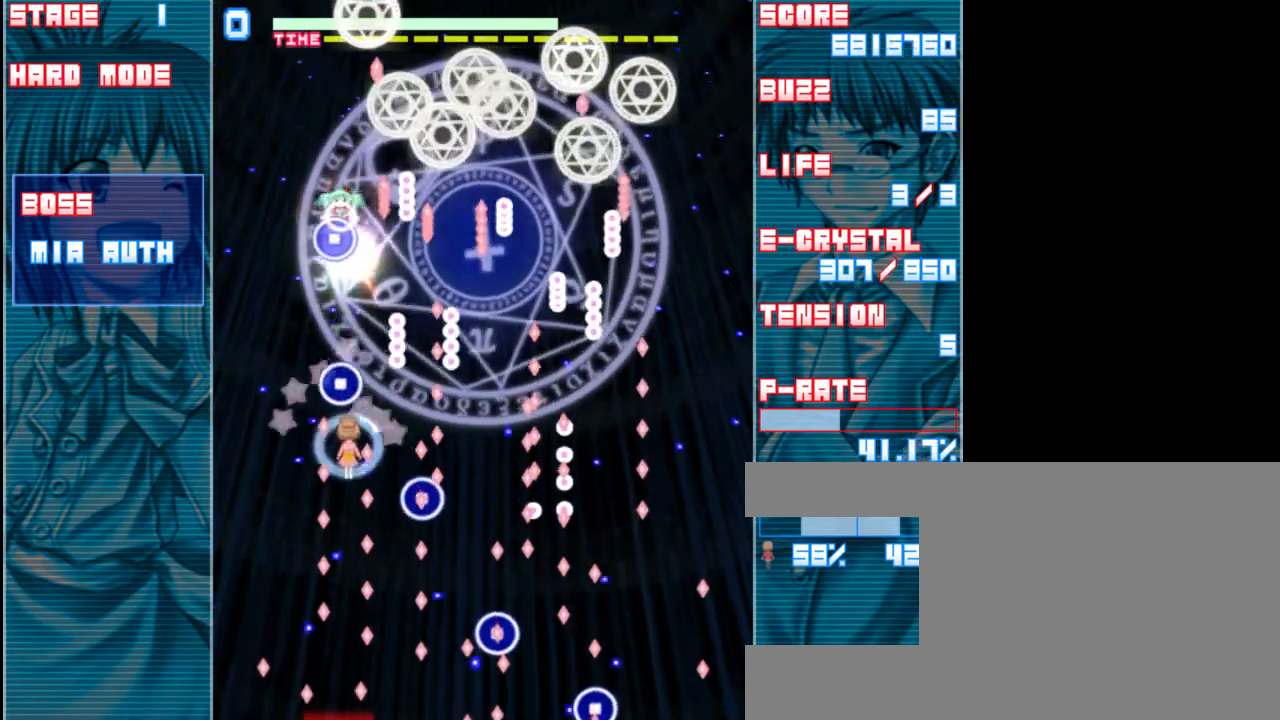
{"keys": ["z"], "events": [[17, "a", "up"], [317, "right", "down"], [417, "right", "up"]]}
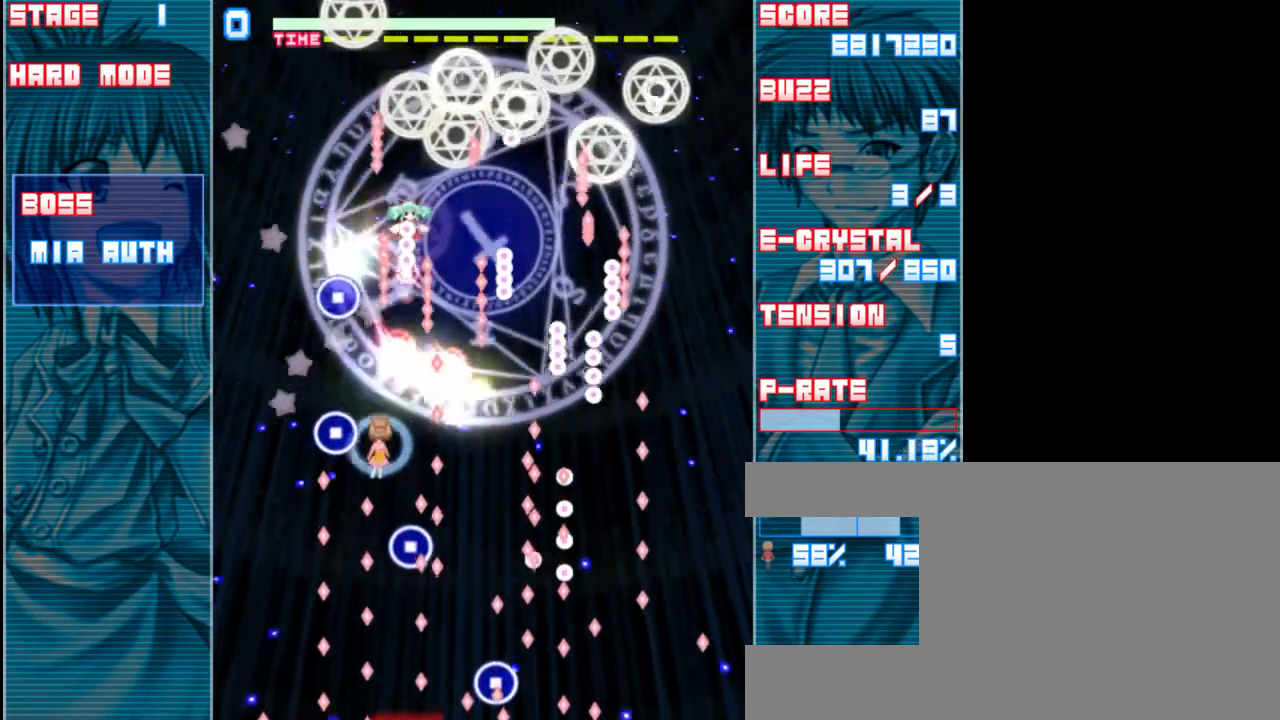
{"keys": ["z"], "events": [[117, "right", "down"], [183, "right", "up"]]}
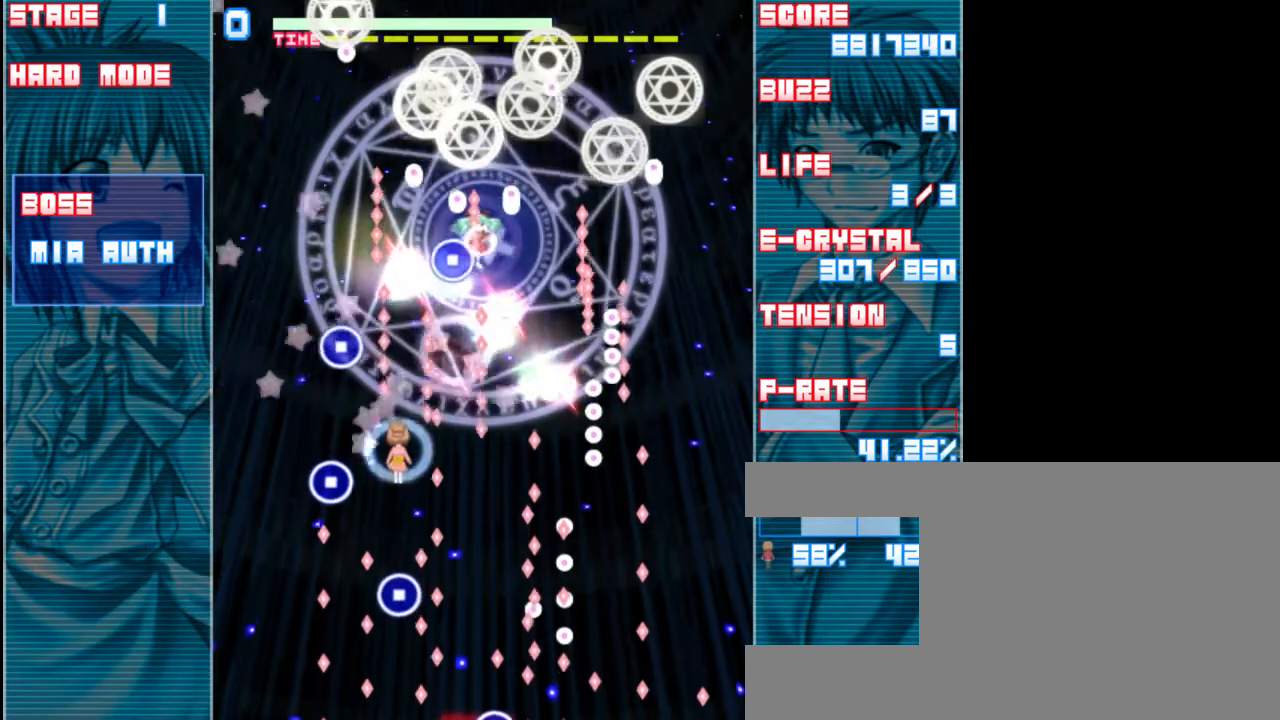
{"keys": ["shift", "z"], "events": [[17, "down", "down"], [117, "down", "up"], [417, "shift", "down"]]}
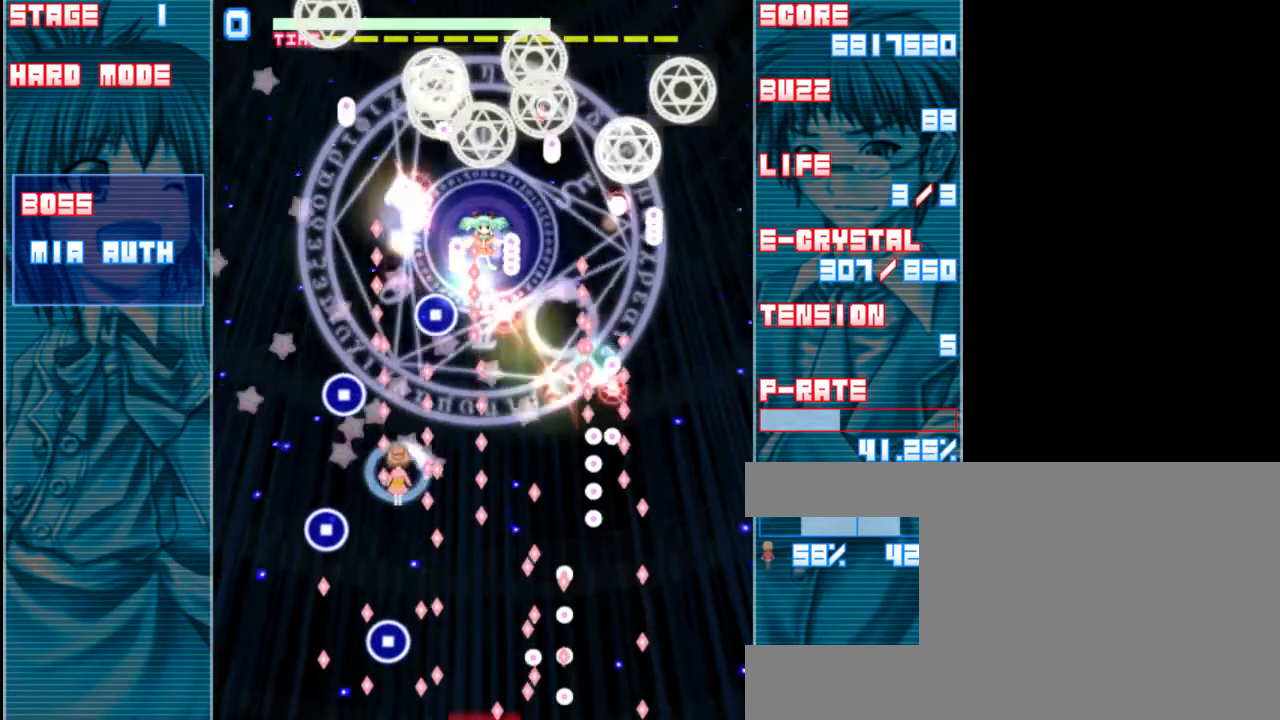
{"keys": ["shift", "z"], "events": []}
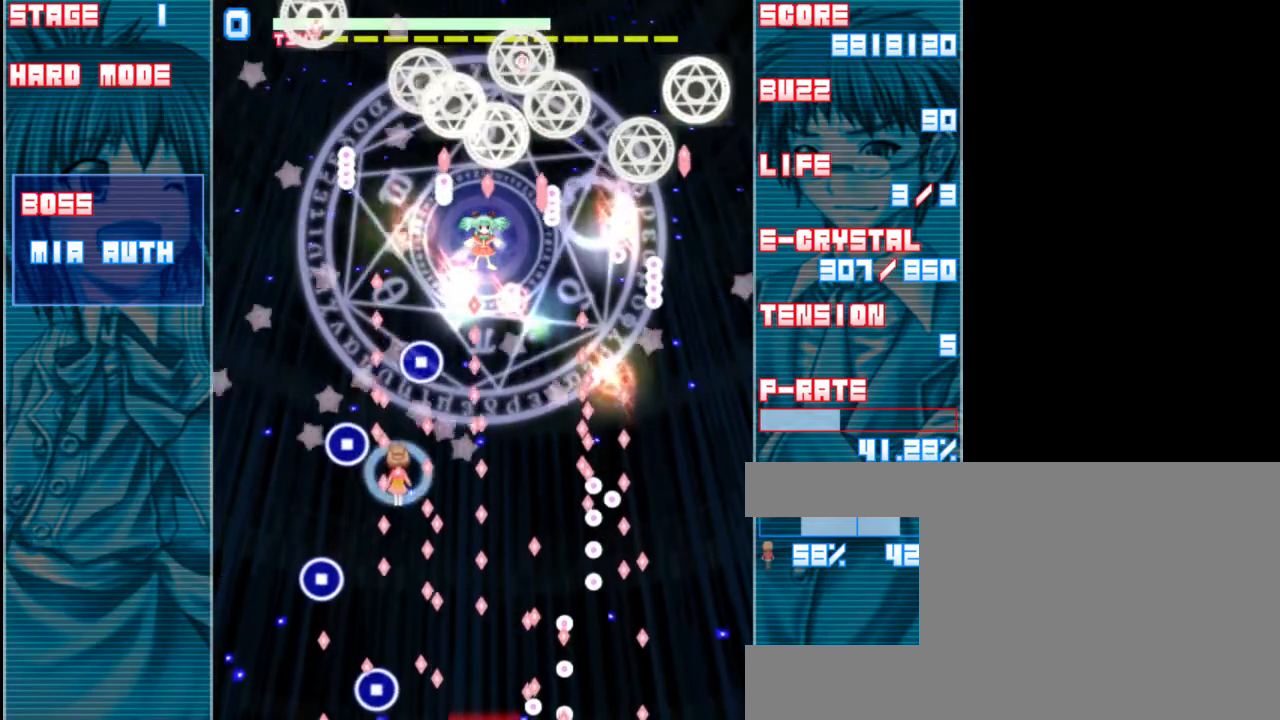
{"keys": ["shift", "z"], "events": [[17, "down", "down"], [150, "down", "up"]]}
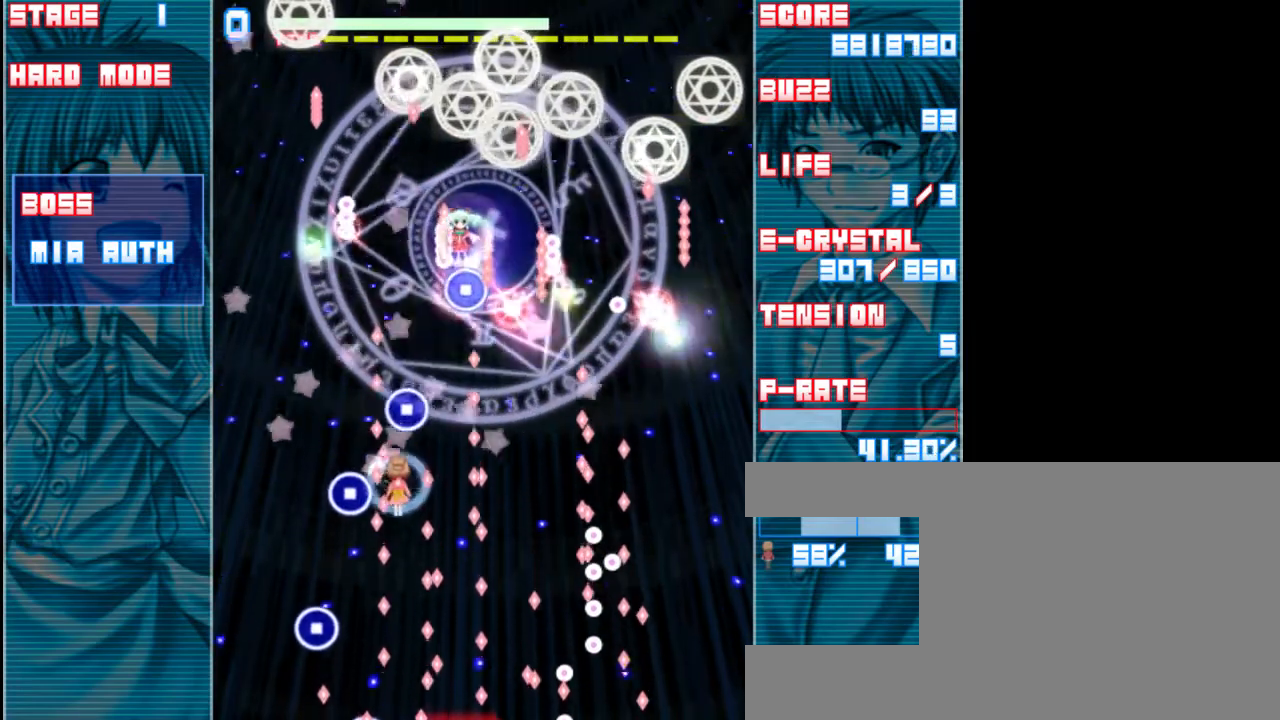
{"keys": ["right", "shift", "z"], "events": [[67, "right", "down"]]}
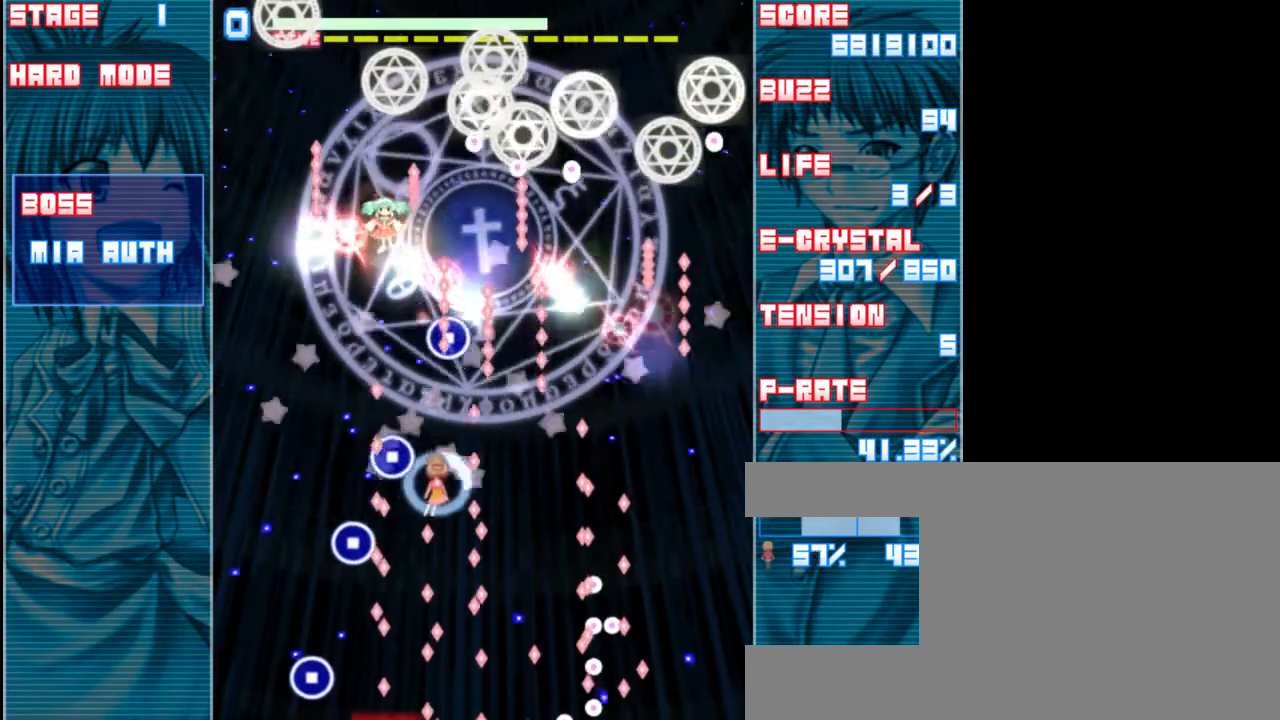
{"keys": ["shift", "z"], "events": [[67, "right", "up"], [250, "right", "down"], [400, "right", "up"]]}
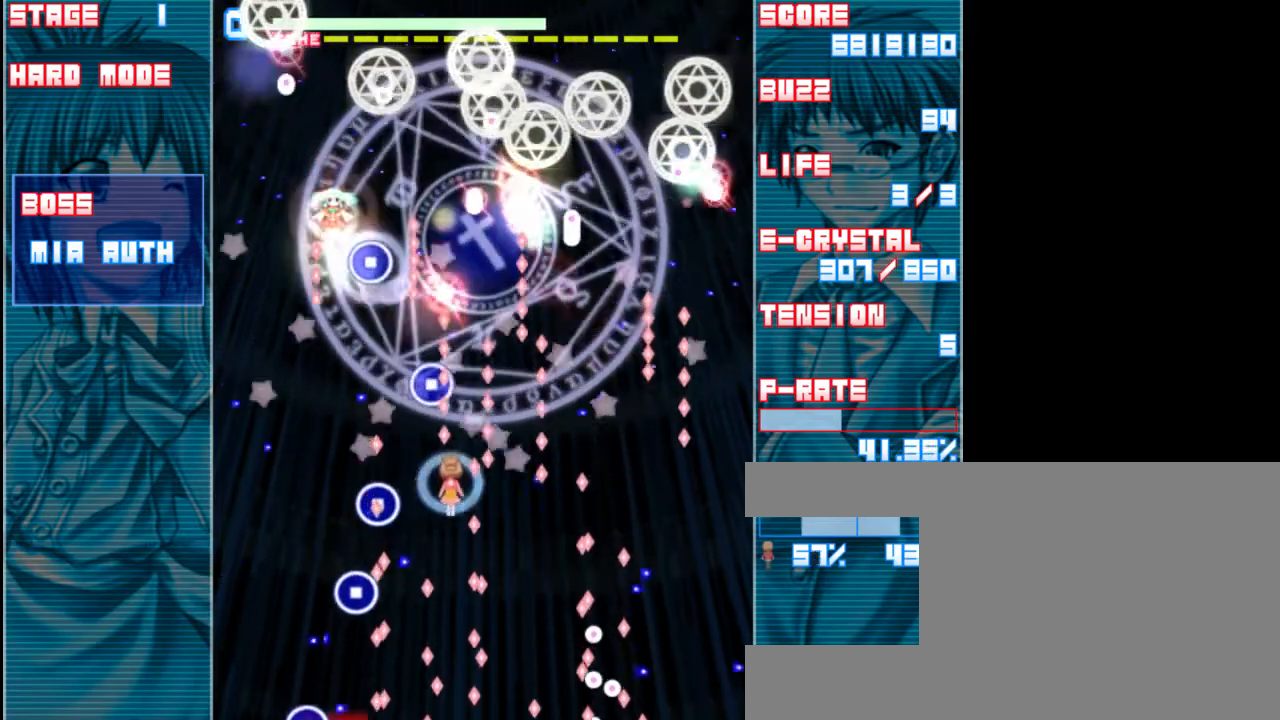
{"keys": ["shift", "z"], "events": [[83, "right", "down"], [233, "right", "up"]]}
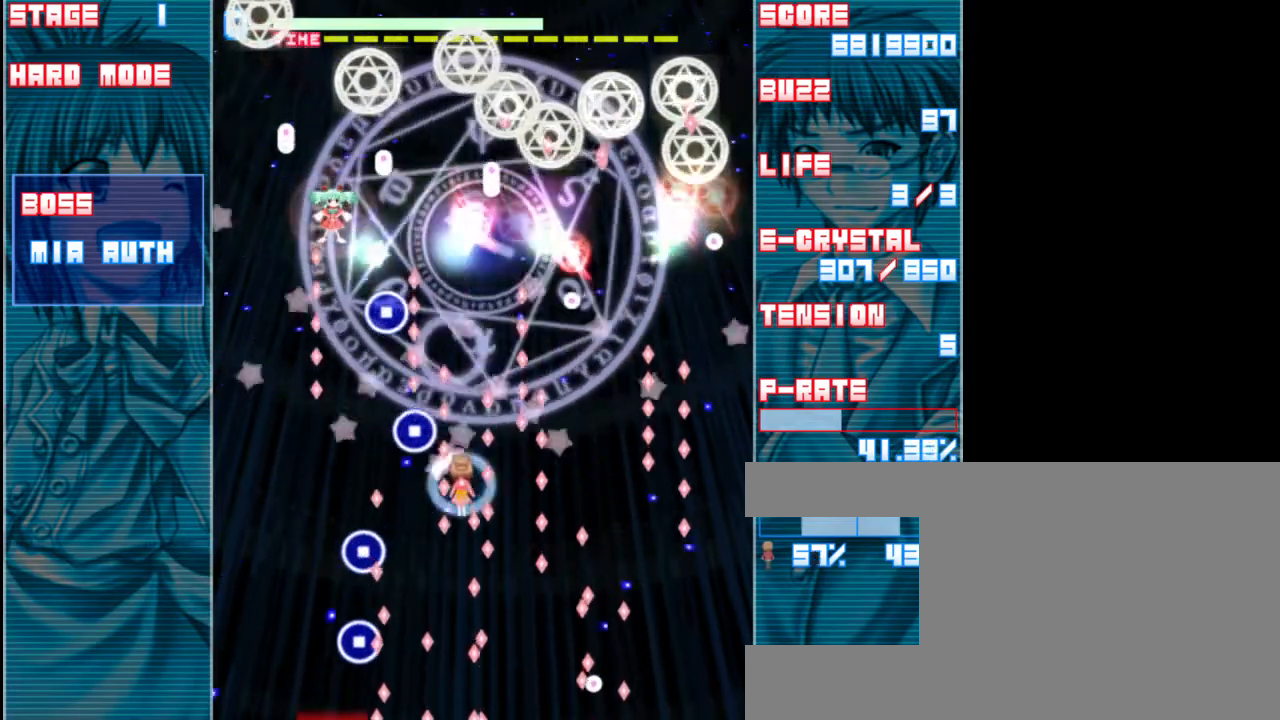
{"keys": ["up", "z"], "events": [[17, "right", "down"], [100, "right", "up"], [400, "up", "down"], [467, "shift", "up"]]}
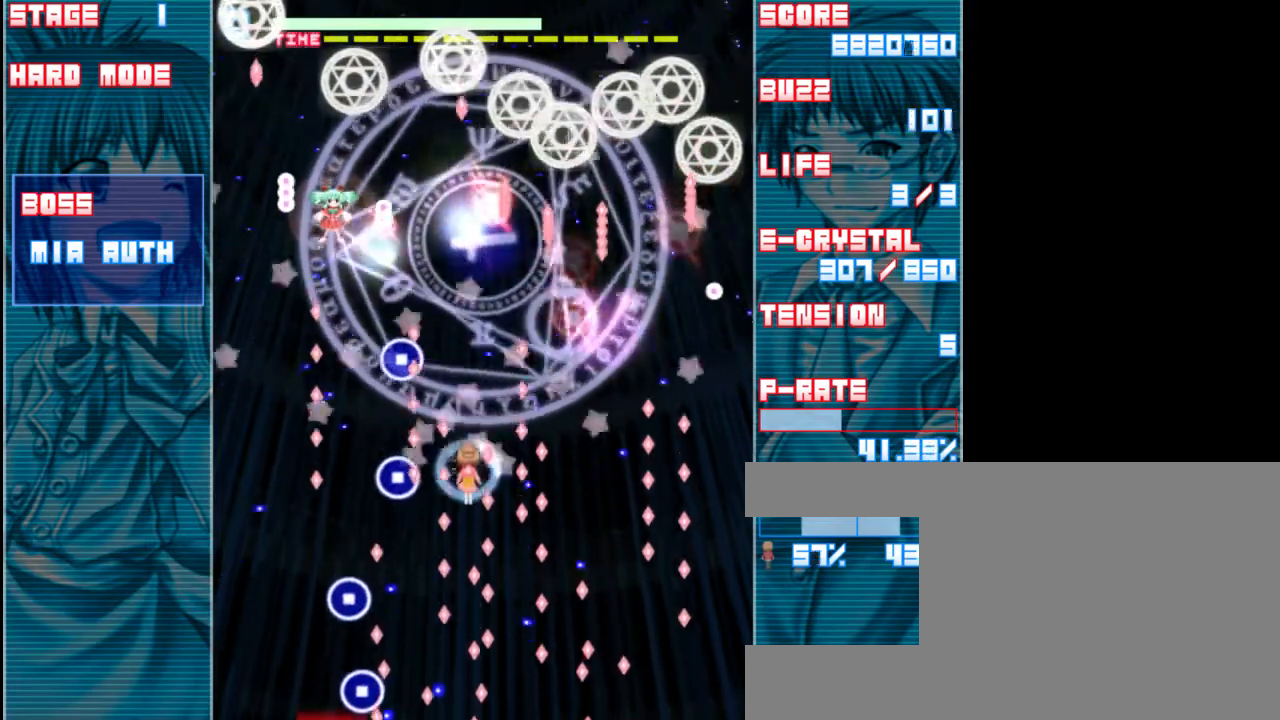
{"keys": ["z"], "events": [[67, "up", "up"], [400, "a", "down"], [500, "a", "up"]]}
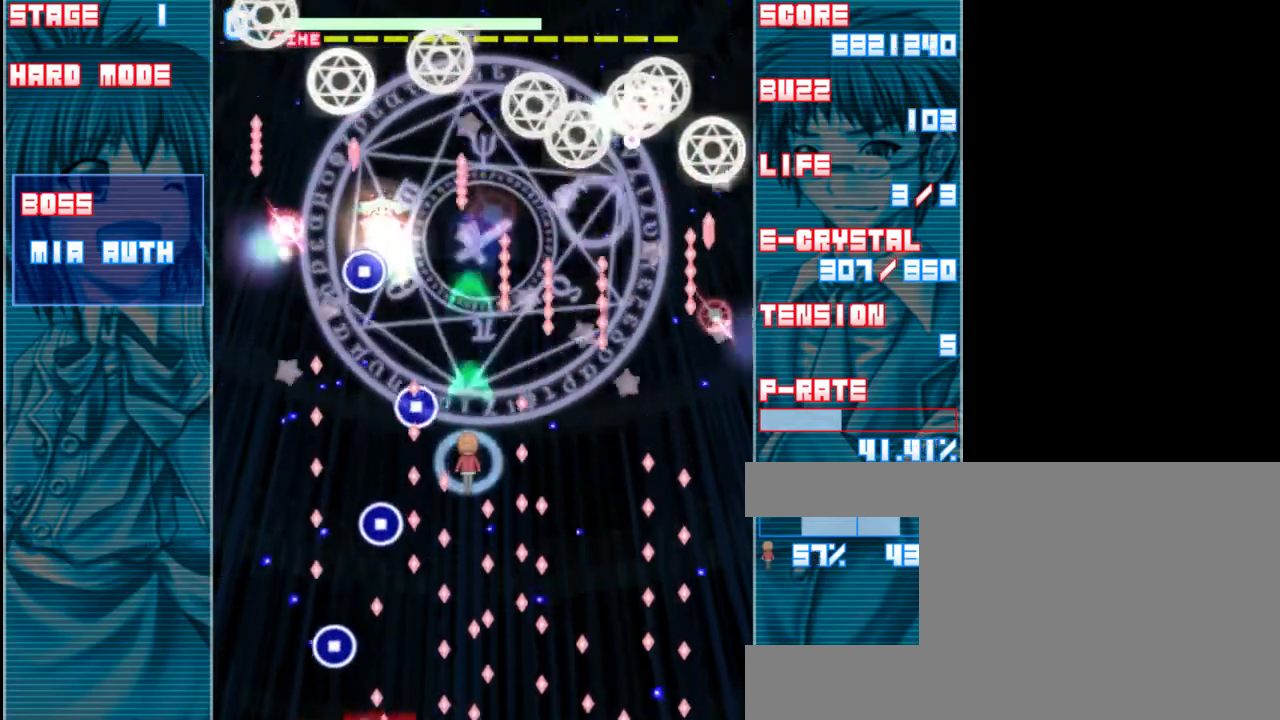
{"keys": ["down", "shift", "z"], "events": [[167, "shift", "down"], [433, "down", "down"]]}
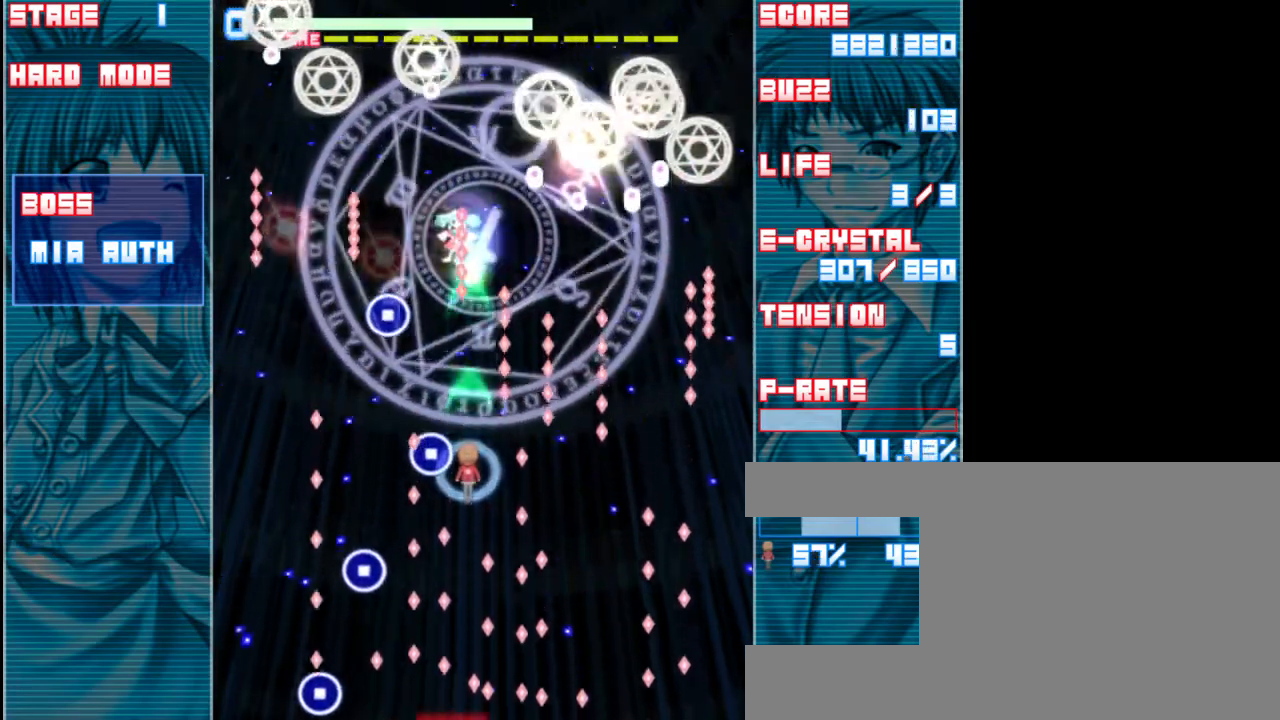
{"keys": ["shift", "z"], "events": [[33, "down", "up"], [33, "right", "down"], [167, "right", "up"]]}
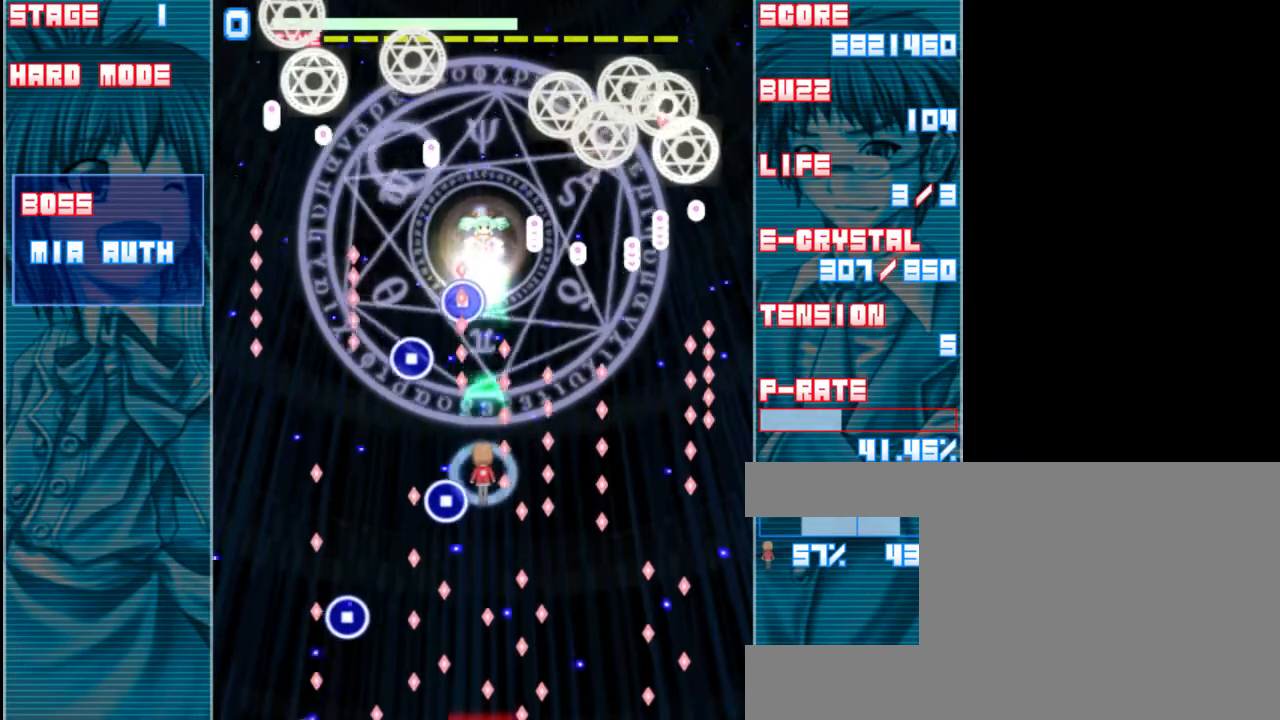
{"keys": ["shift", "z"], "events": [[100, "up", "down"], [233, "up", "up"]]}
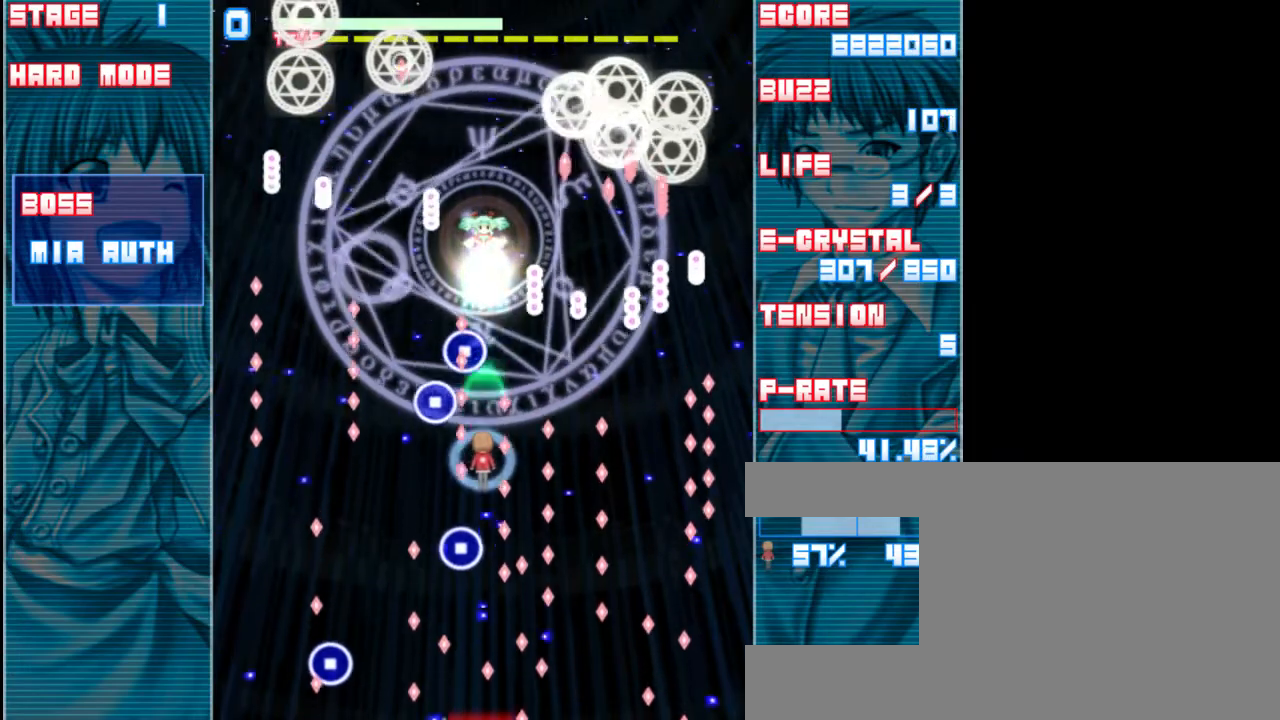
{"keys": ["right", "shift", "z"], "events": [[133, "up", "down"], [333, "right", "down"], [467, "up", "up"]]}
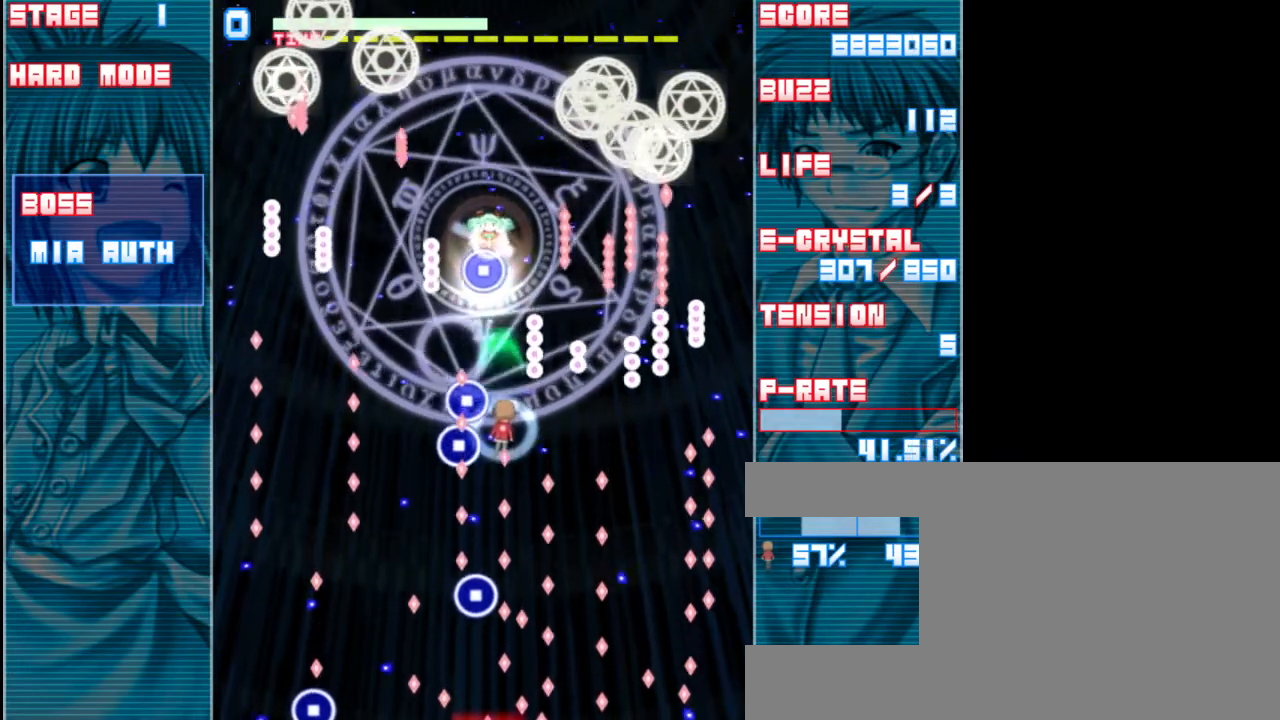
{"keys": ["down", "right", "shift", "z"], "events": [[133, "down", "down"], [333, "down", "up"], [467, "down", "down"]]}
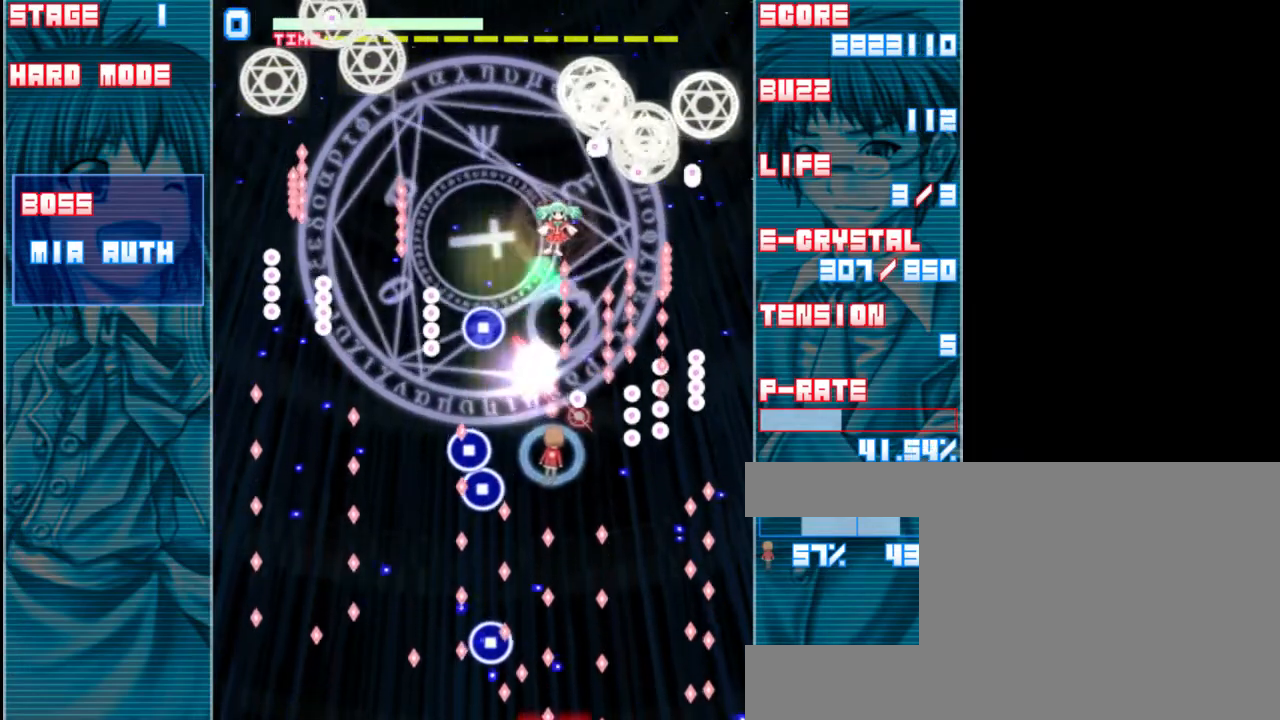
{"keys": ["down", "right", "shift", "z"], "events": [[200, "right", "up"], [333, "right", "down"]]}
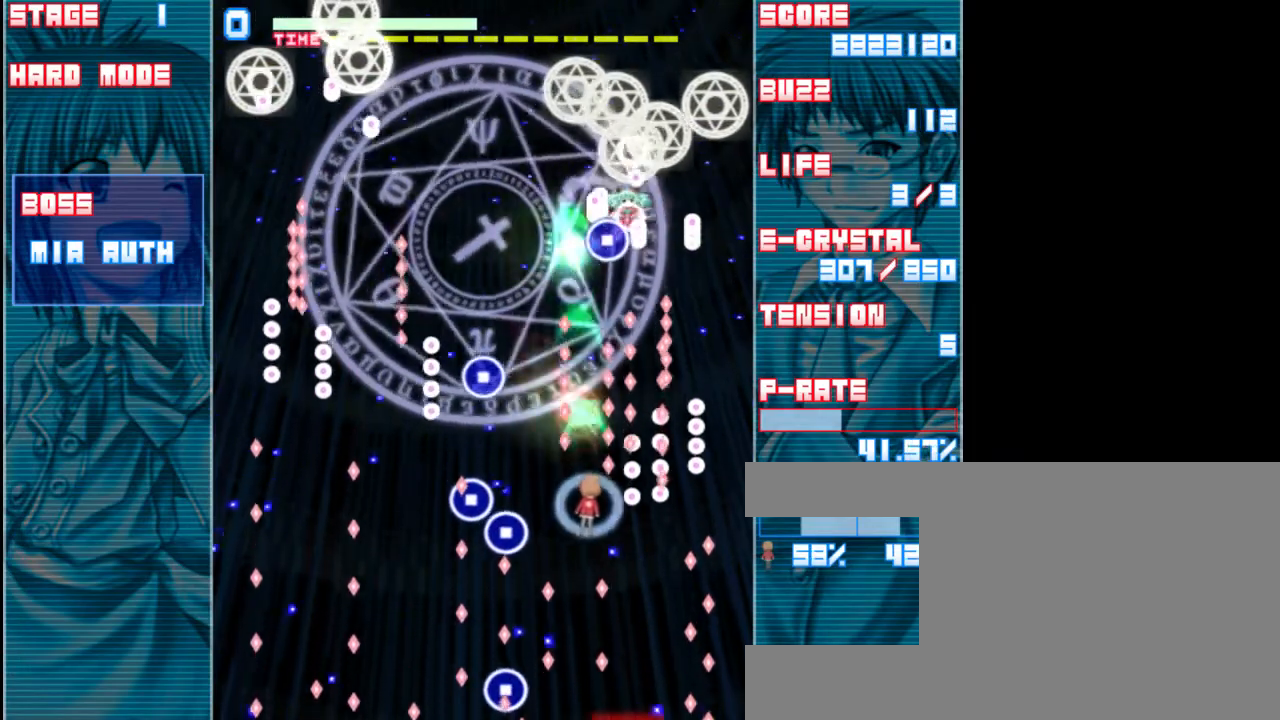
{"keys": ["shift", "z"], "events": [[33, "down", "up"], [100, "right", "up"], [300, "left", "down"], [400, "left", "up"]]}
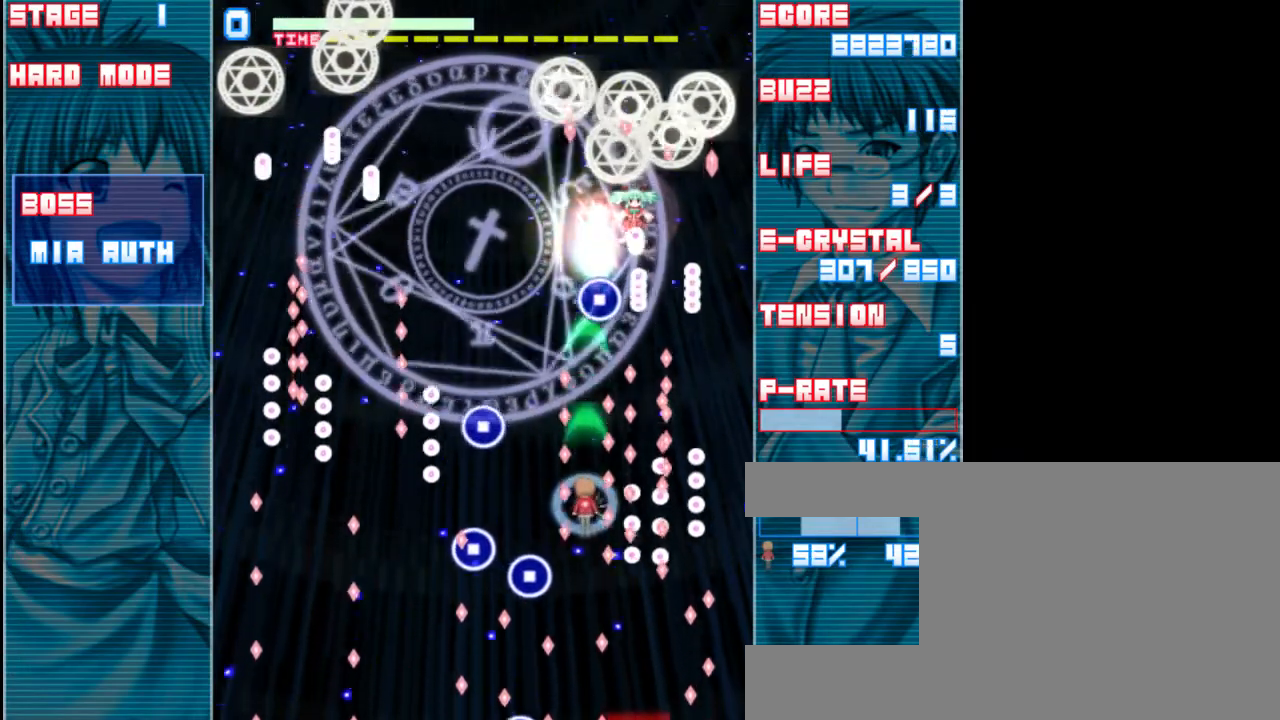
{"keys": ["shift", "z"], "events": [[333, "up", "down"], [500, "up", "up"]]}